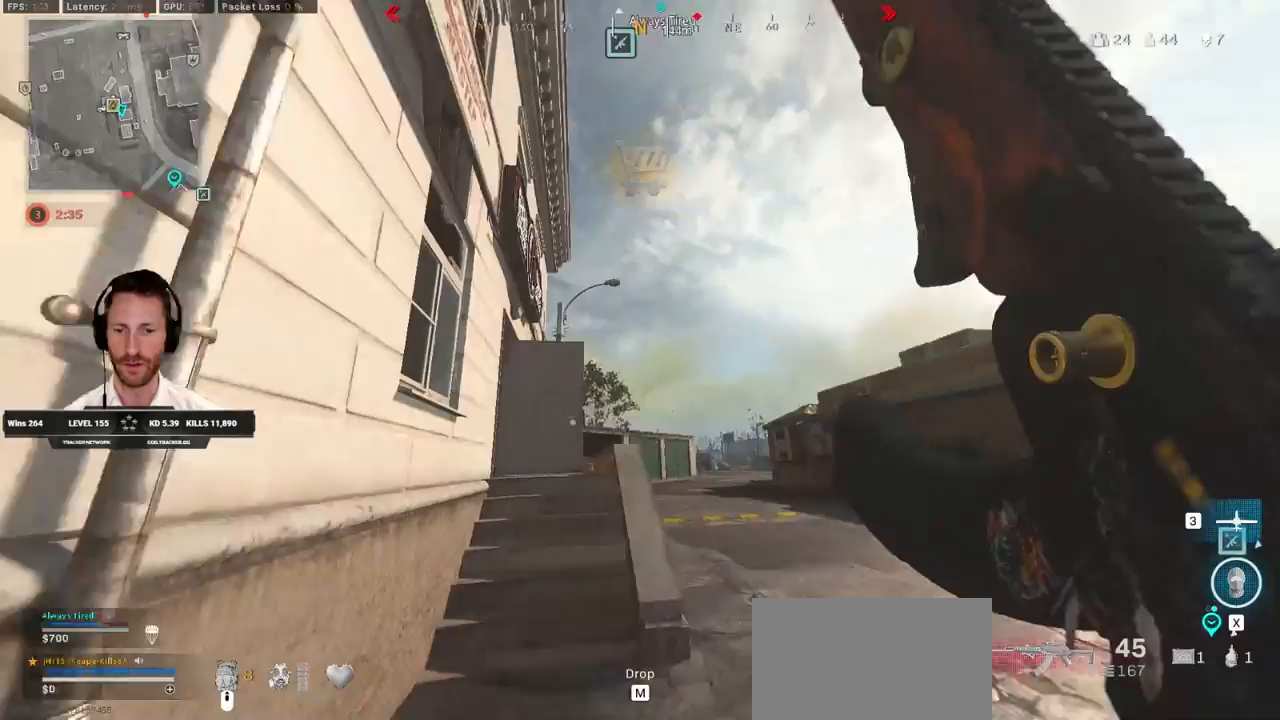
Gameplay with keyboard and mouse; each line is a JSON object with the keys and mouse buttons held at the frame after it. "events" lists presses ("down") and releases ("up") of "1", "2", "3", "4", "5", "a", "alt", "b", "c", "ctrl", "d", "e", "f", "g", "q", "r", "s", "shift", "space", "t", "tab", "v", "w", "x", "z", "mouse_left", "mouse_wheel", "mouse_right", "mouse_mb4" and "mouse_mb5" between this image and that frame as [ms after this image, input, new state], when the widget could be followed in between. "mouse_left", "mouse_wheel", "mouse_right", "mouse_mb4", "mouse_mb5" = the "left", "wheel", "right", "mb4", "mb5" buttons of the "mouse" list. No other keys are recorded. "wheel" means that the mouse wheel is clicked or scrolled. Mouse movement is not recorded.
{"keys": ["shift", "w"], "mouse": [], "events": [[150, "a", "up"]]}
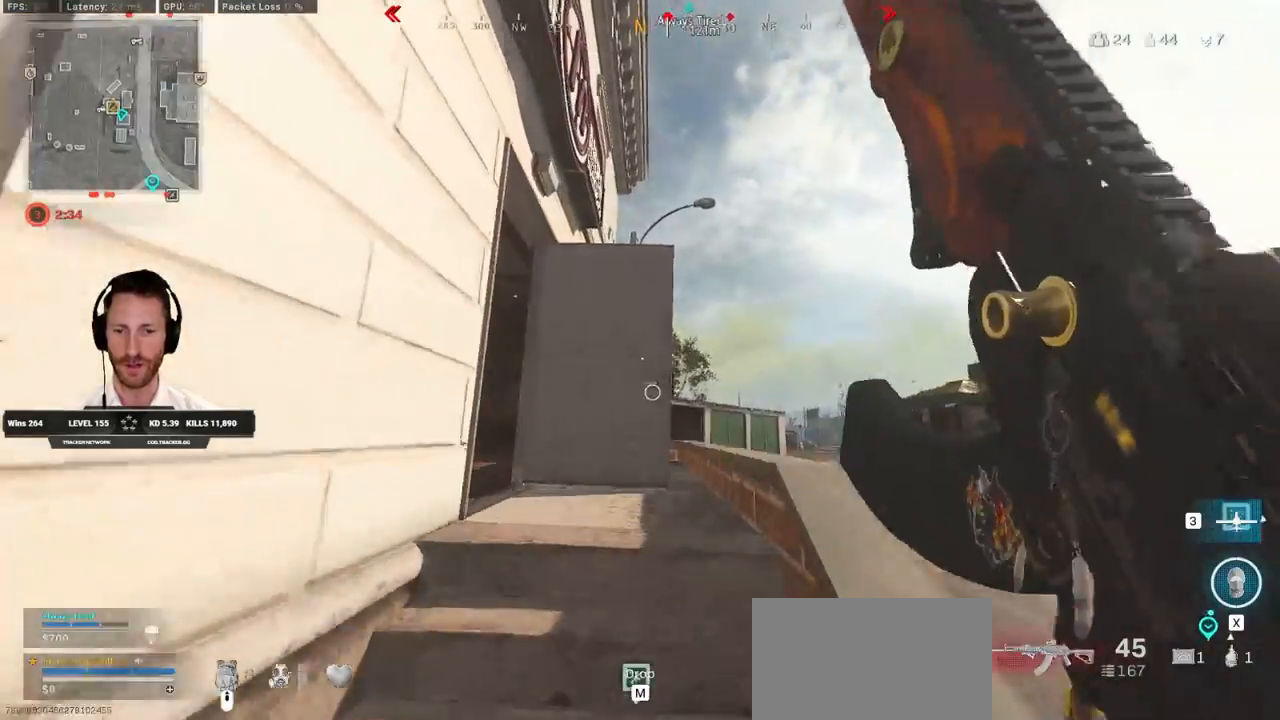
{"keys": ["a", "shift", "w"], "mouse": [], "events": [[100, "d", "down"], [300, "d", "up"], [483, "a", "down"]]}
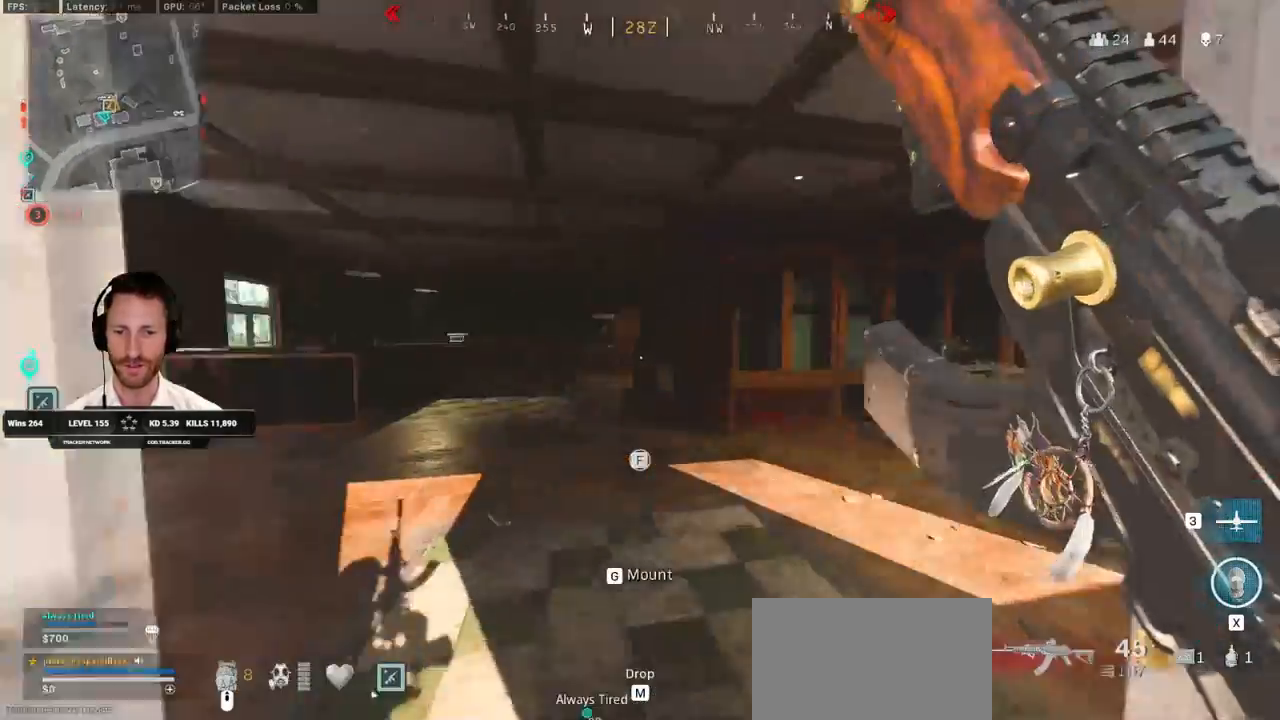
{"keys": ["shift", "w"], "mouse": []}
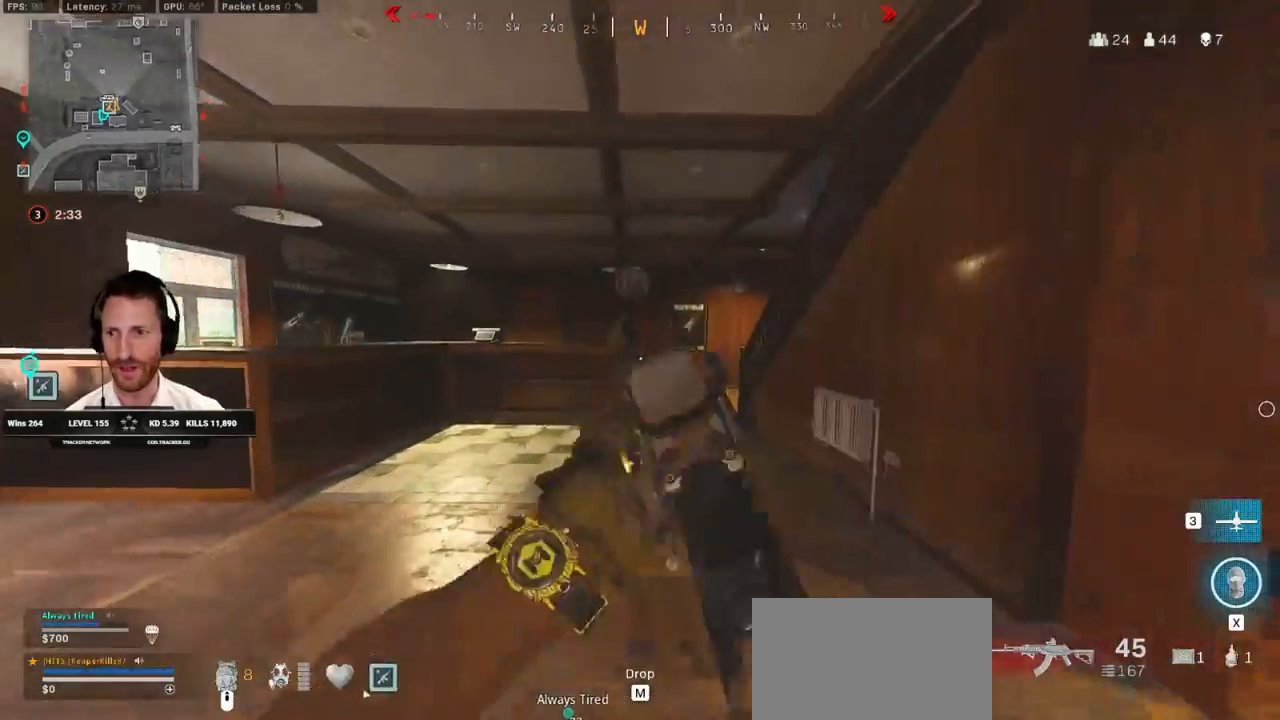
{"keys": ["shift", "w"], "mouse": [], "events": [[150, "d", "down"], [450, "d", "up"]]}
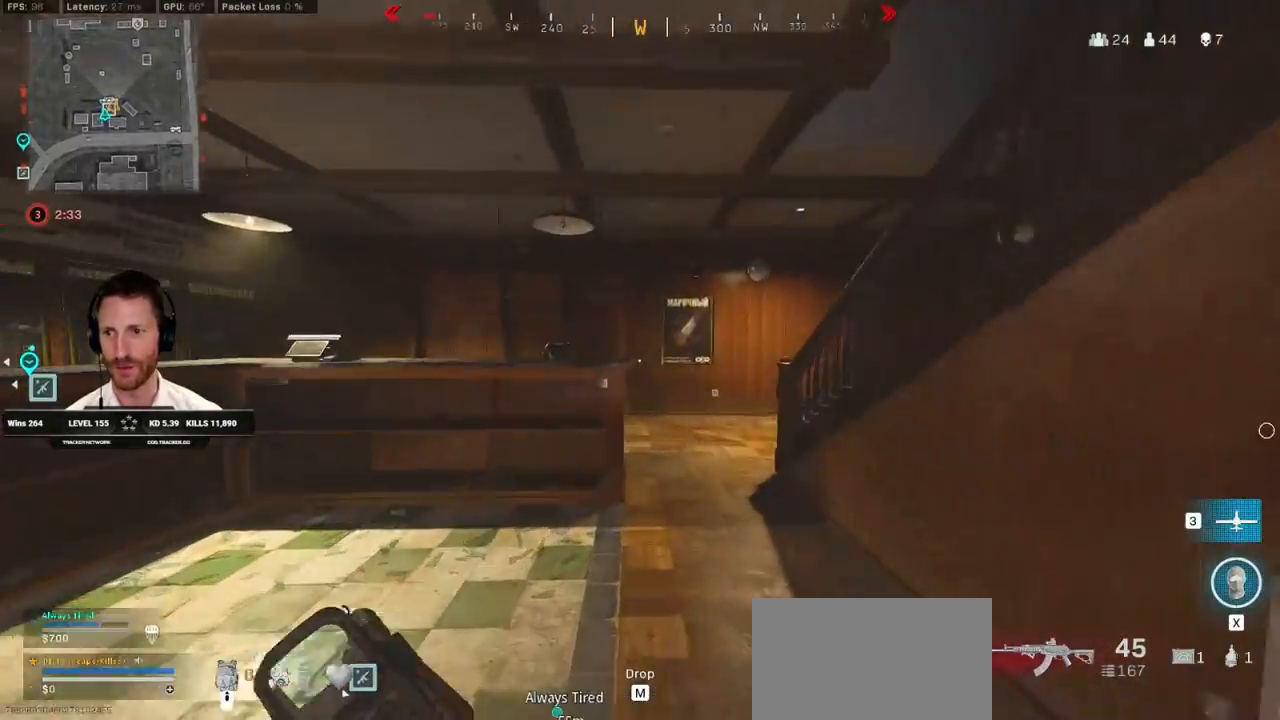
{"keys": ["a", "shift", "w"], "mouse": [], "events": [[433, "a", "down"]]}
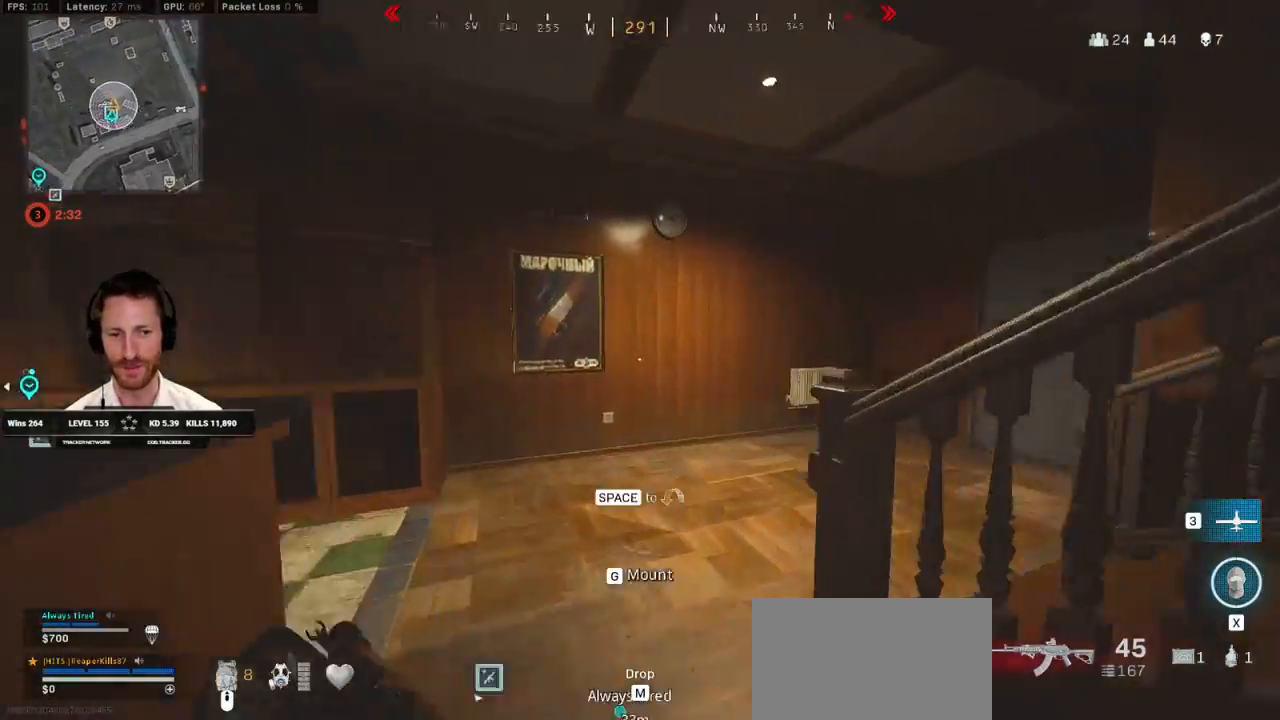
{"keys": ["d", "shift", "w"], "mouse": [], "events": [[250, "a", "up"], [333, "d", "down"]]}
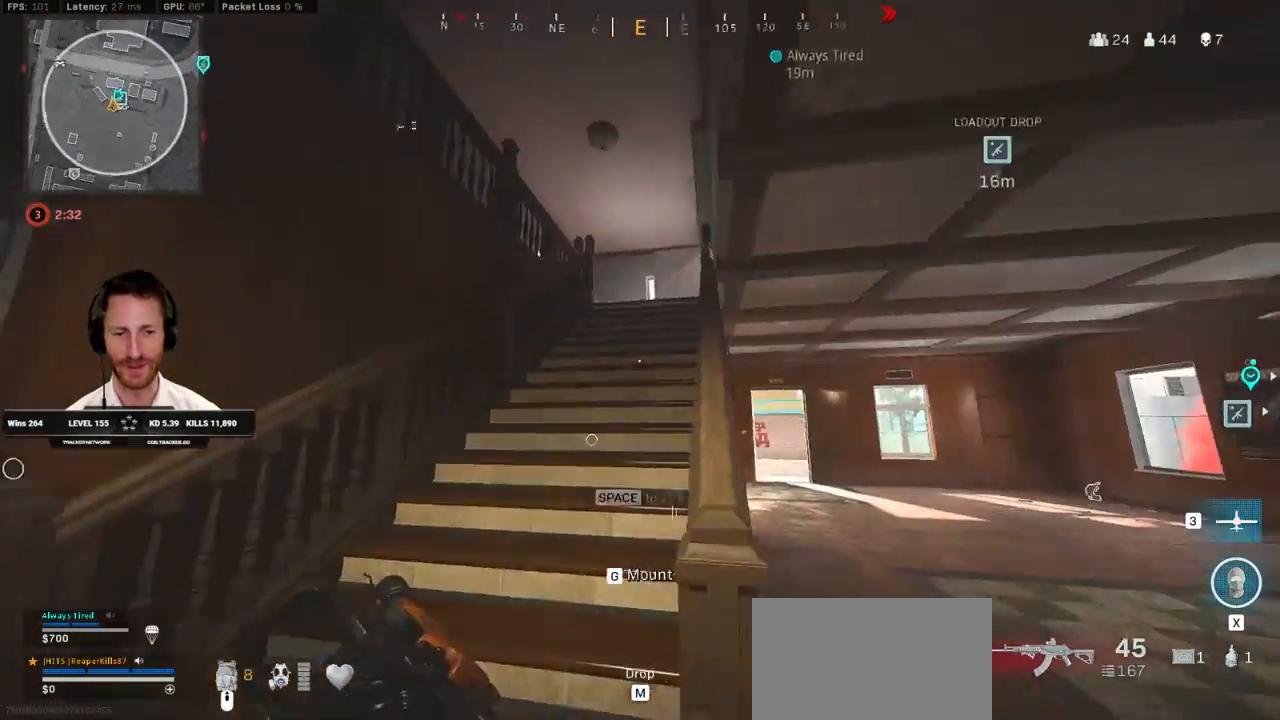
{"keys": ["shift", "w"], "mouse": [], "events": [[100, "d", "up"], [350, "a", "down"], [500, "a", "up"]]}
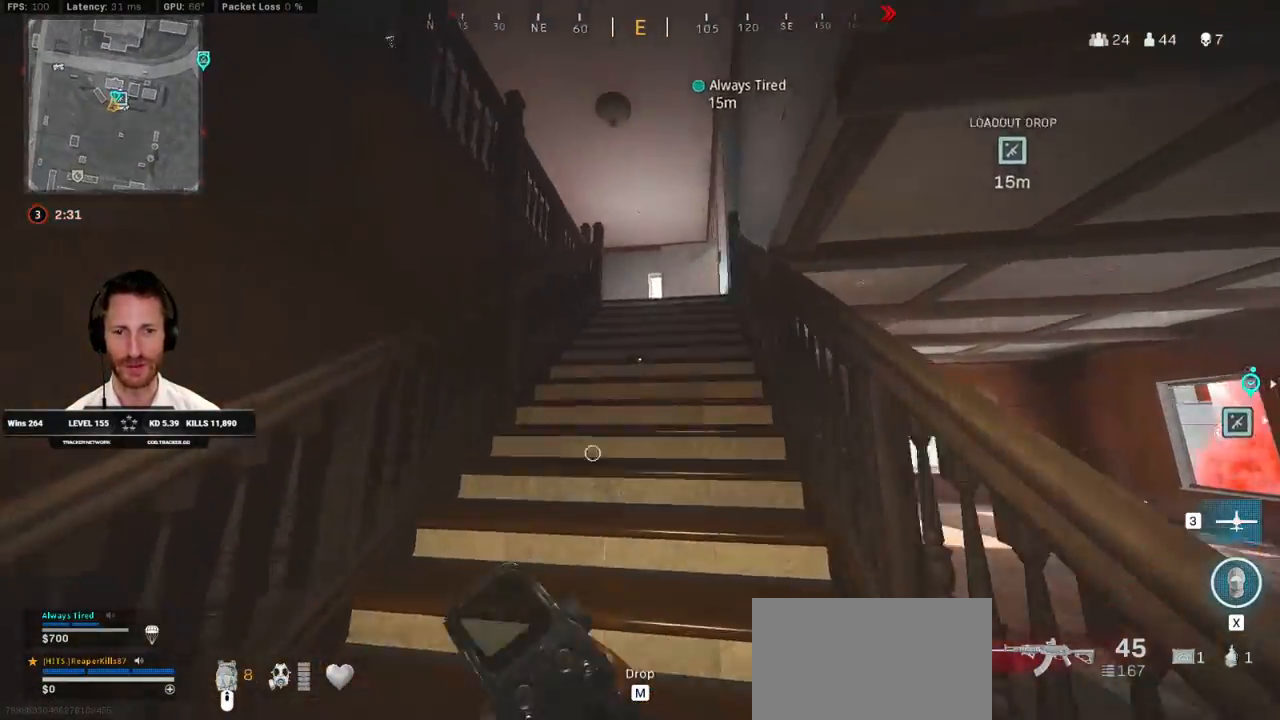
{"keys": ["shift", "w"], "mouse": [], "events": [[33, "d", "down"], [167, "d", "up"]]}
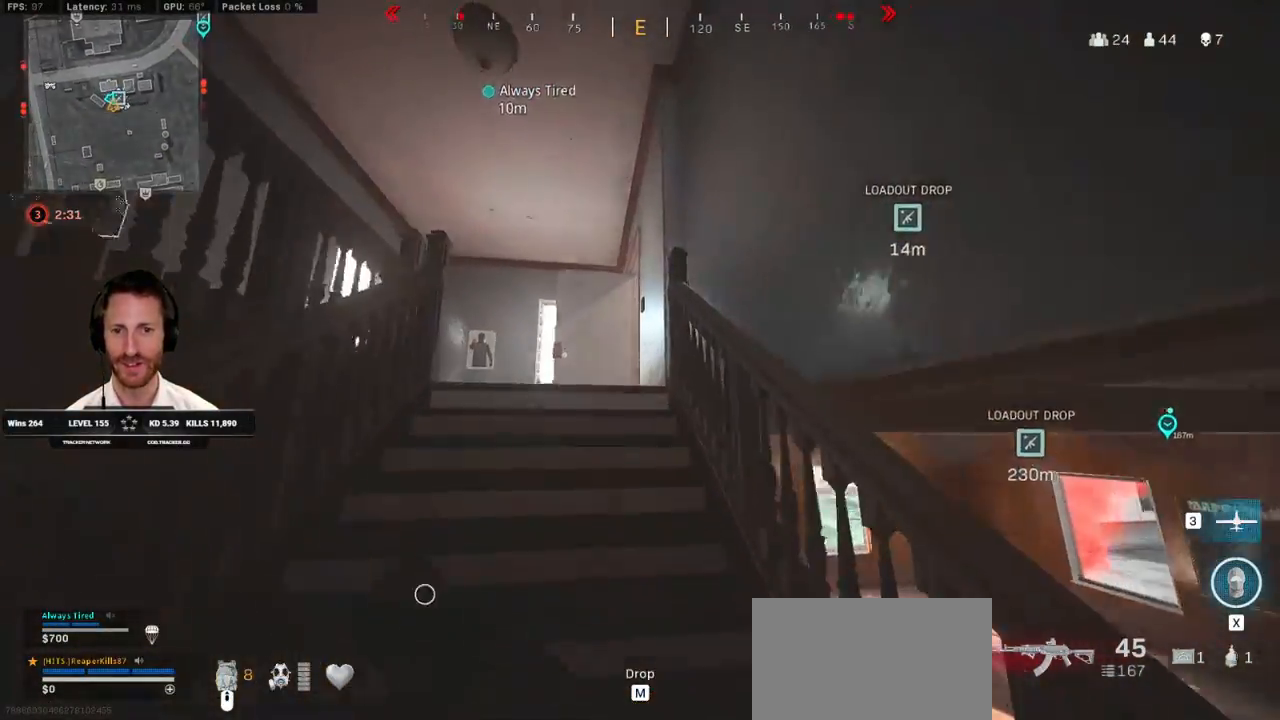
{"keys": ["a", "shift", "w"], "mouse": [], "events": [[17, "a", "down"], [167, "a", "up"], [450, "a", "down"]]}
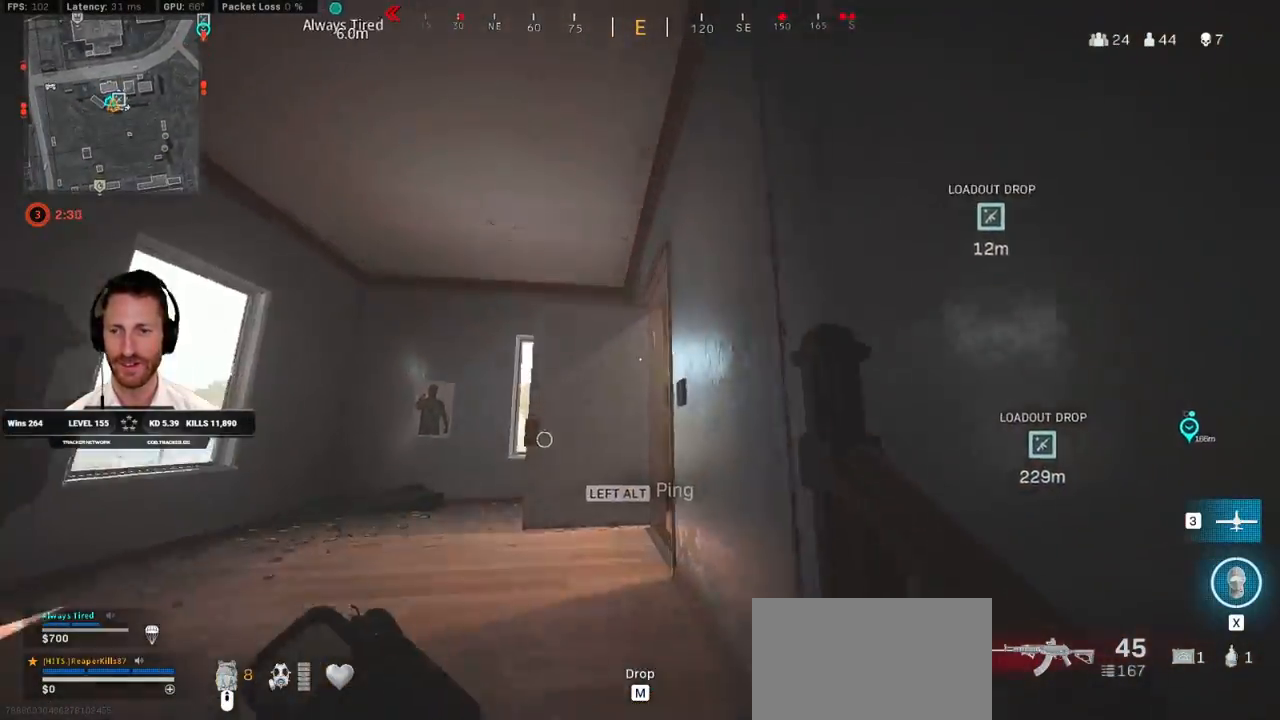
{"keys": ["d", "shift", "w"], "mouse": [], "events": [[250, "a", "up"], [467, "d", "down"]]}
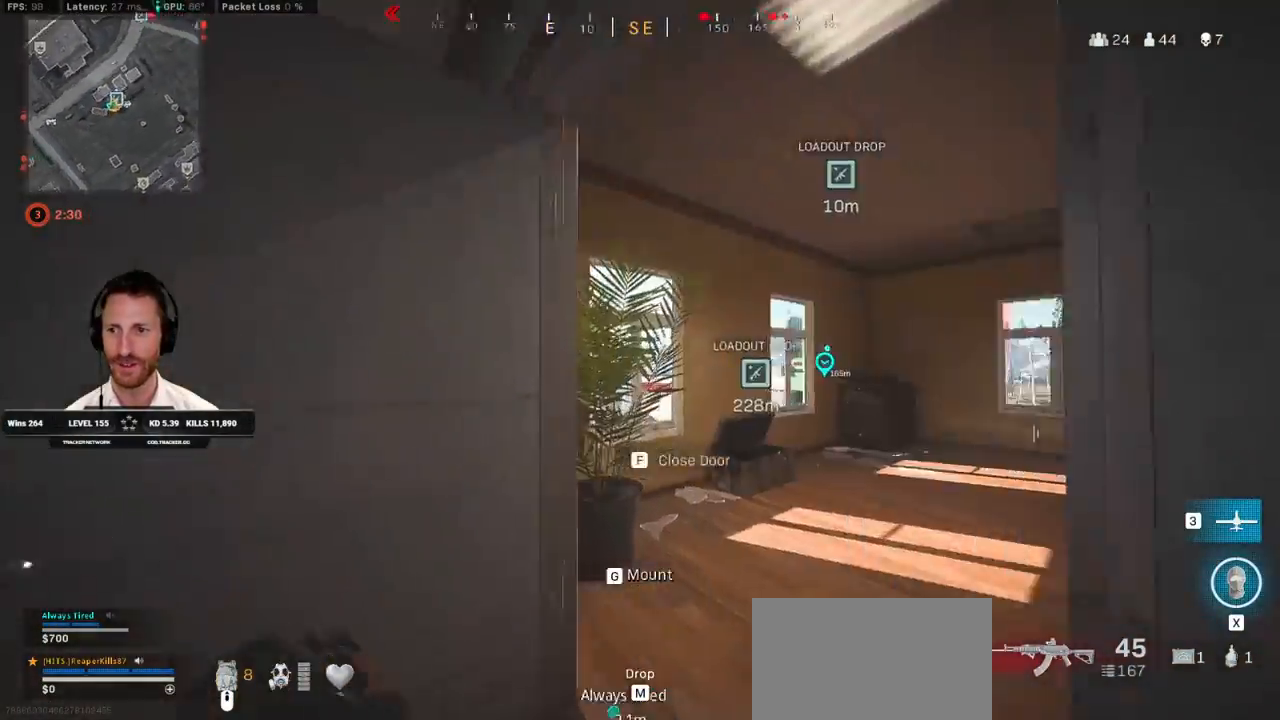
{"keys": ["shift", "w"], "mouse": [], "events": [[283, "d", "up"]]}
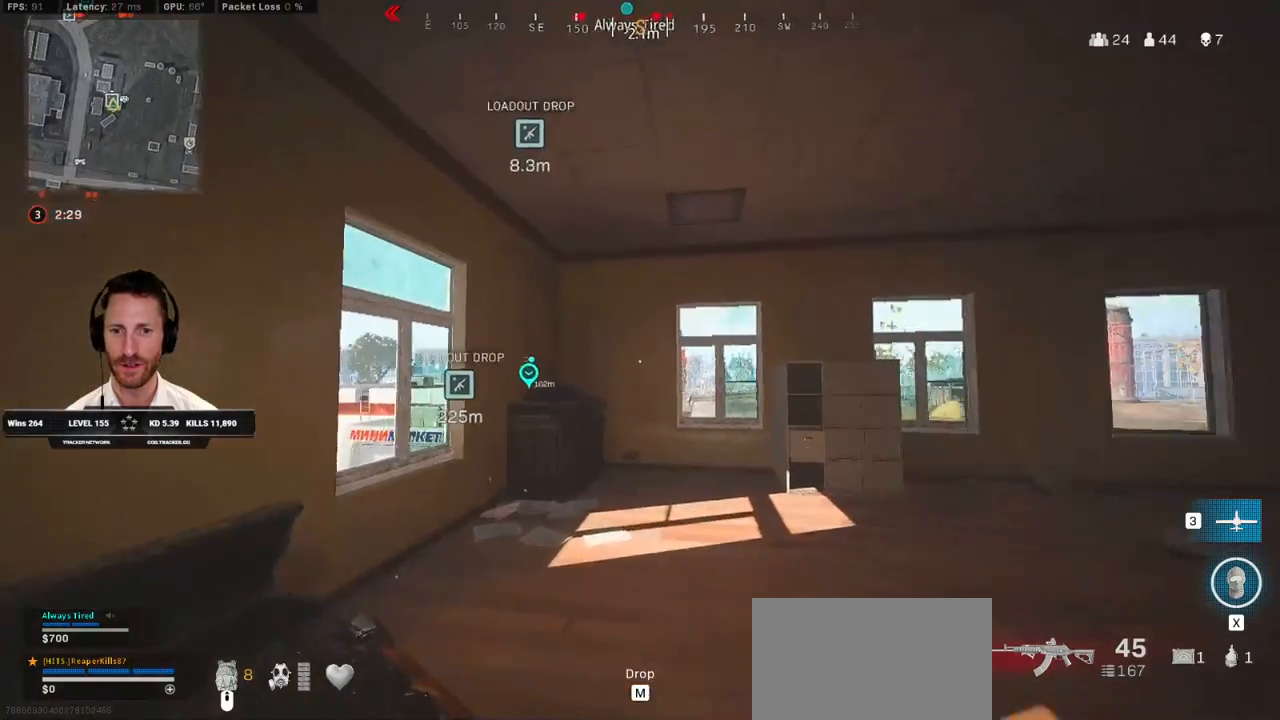
{"keys": ["shift", "space", "w"], "mouse": [], "events": [[133, "d", "down"], [217, "d", "up"], [483, "space", "down"]]}
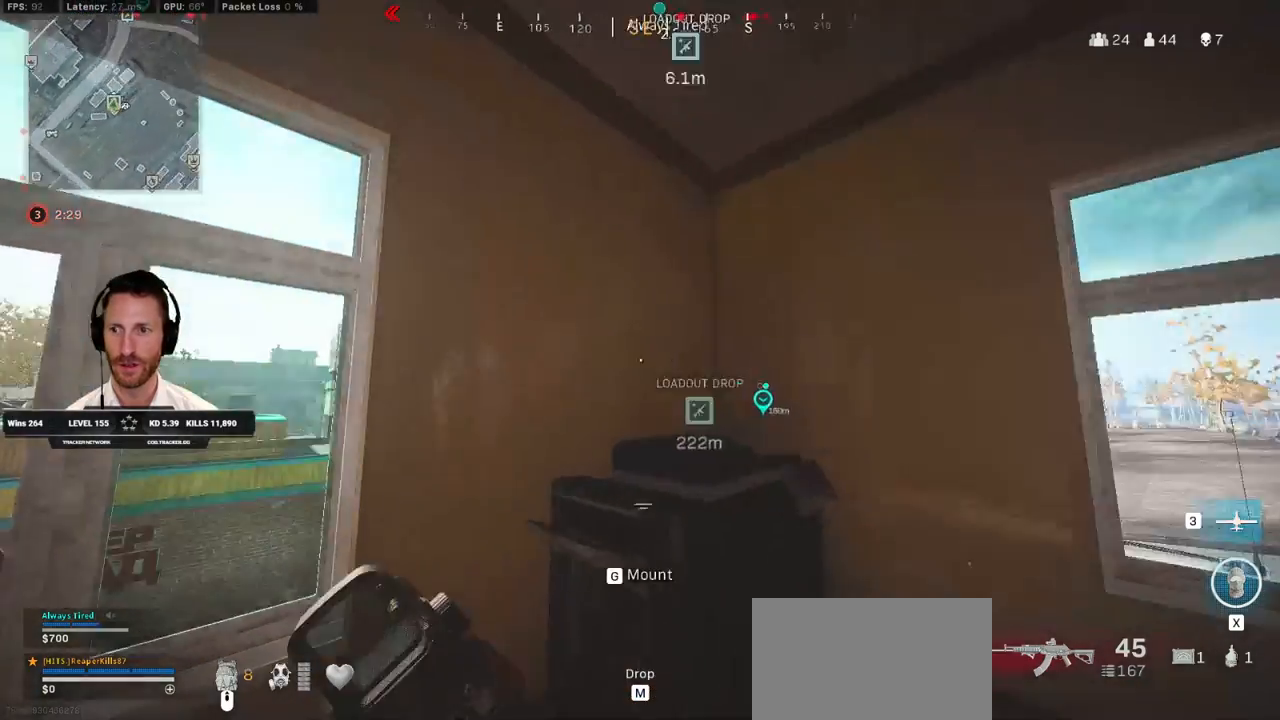
{"keys": ["ctrl", "d"], "mouse": [], "events": [[33, "shift", "up"], [83, "d", "down"], [83, "space", "up"], [267, "w", "up"], [467, "ctrl", "down"]]}
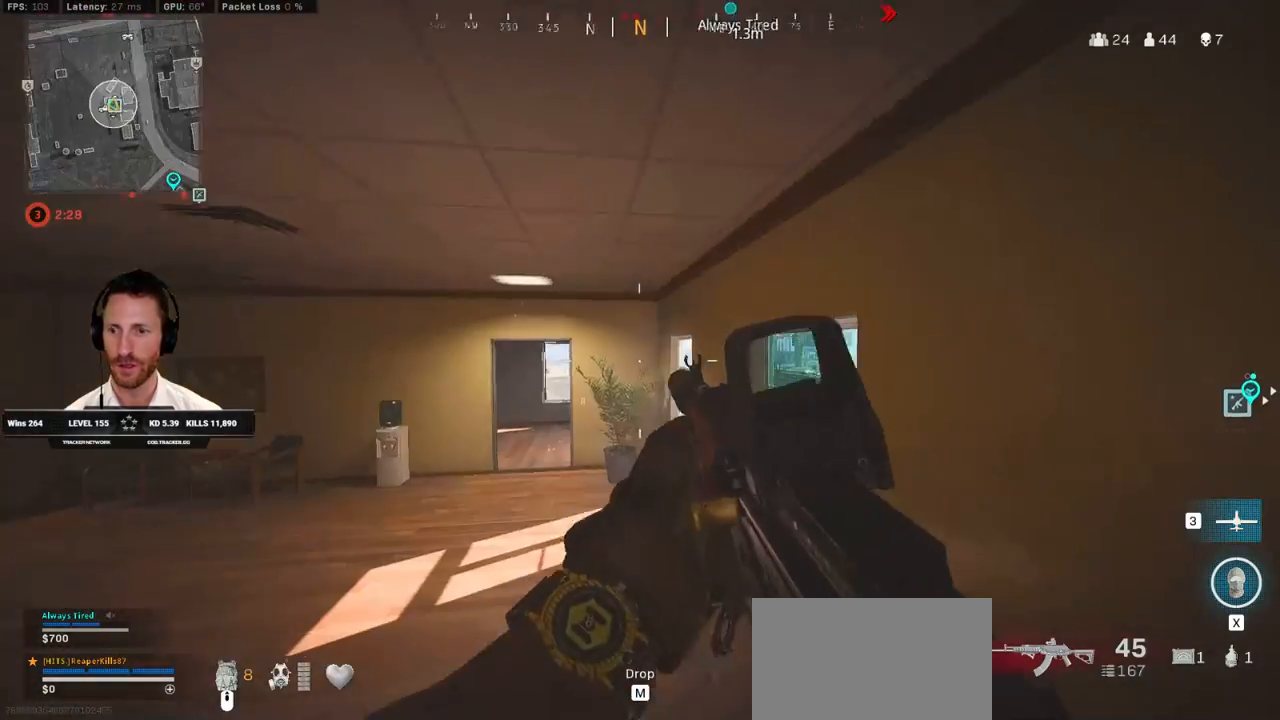
{"keys": ["ctrl", "d"], "mouse": [], "events": []}
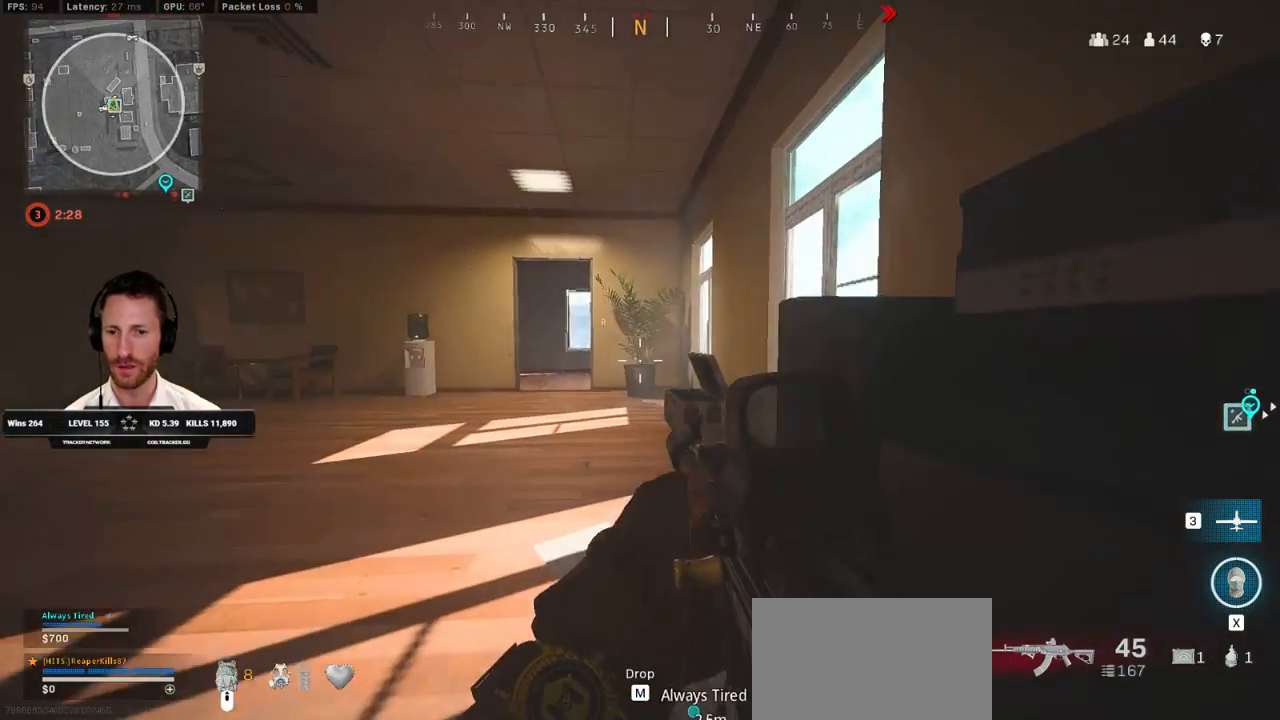
{"keys": ["space", "w"], "mouse": [], "events": [[267, "ctrl", "up"], [300, "w", "down"], [333, "d", "up"], [333, "space", "down"], [400, "space", "up"], [483, "space", "down"]]}
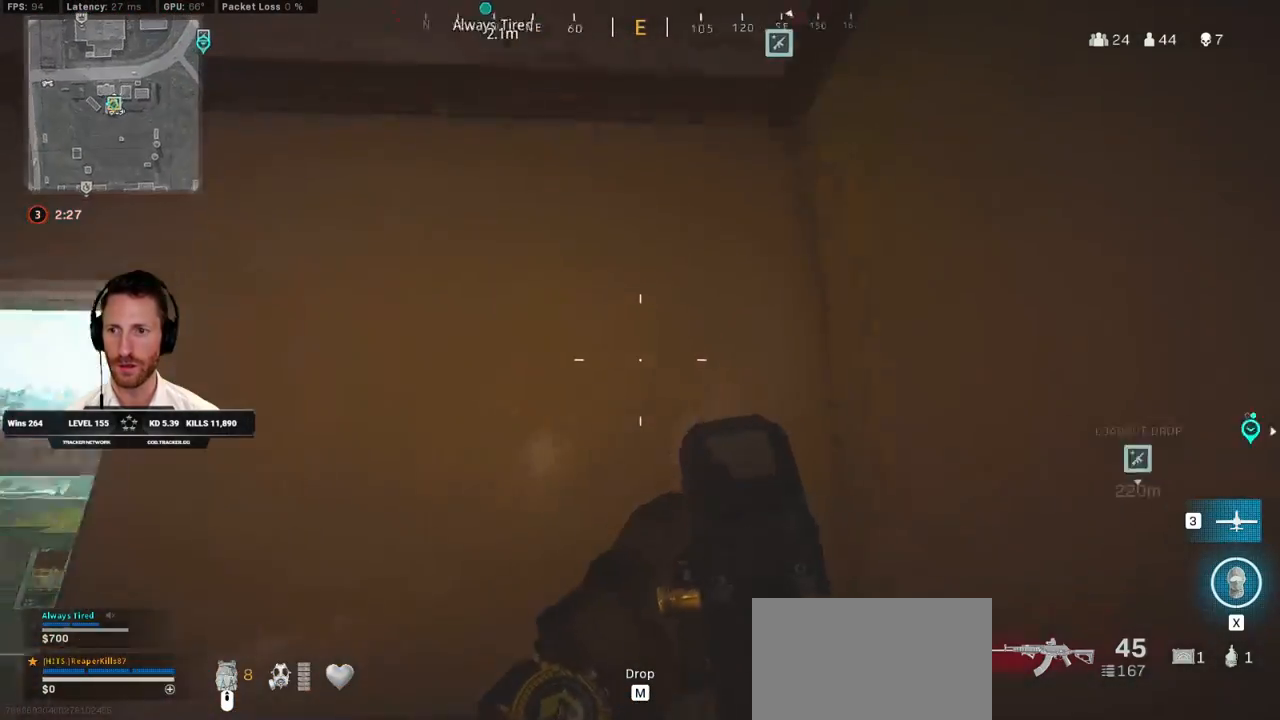
{"keys": ["w"], "mouse": [], "events": [[83, "space", "up"], [133, "space", "down"], [167, "space", "up"]]}
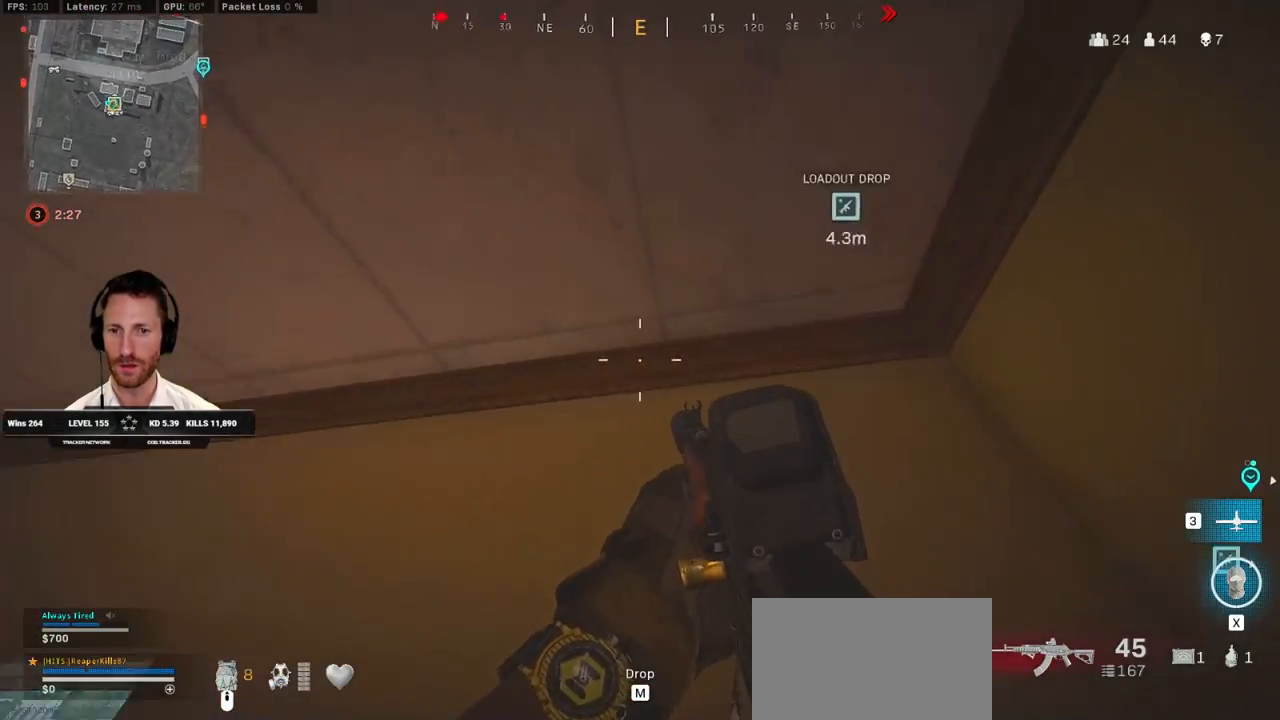
{"keys": ["f"], "mouse": [], "events": [[200, "w", "up"], [433, "f", "down"]]}
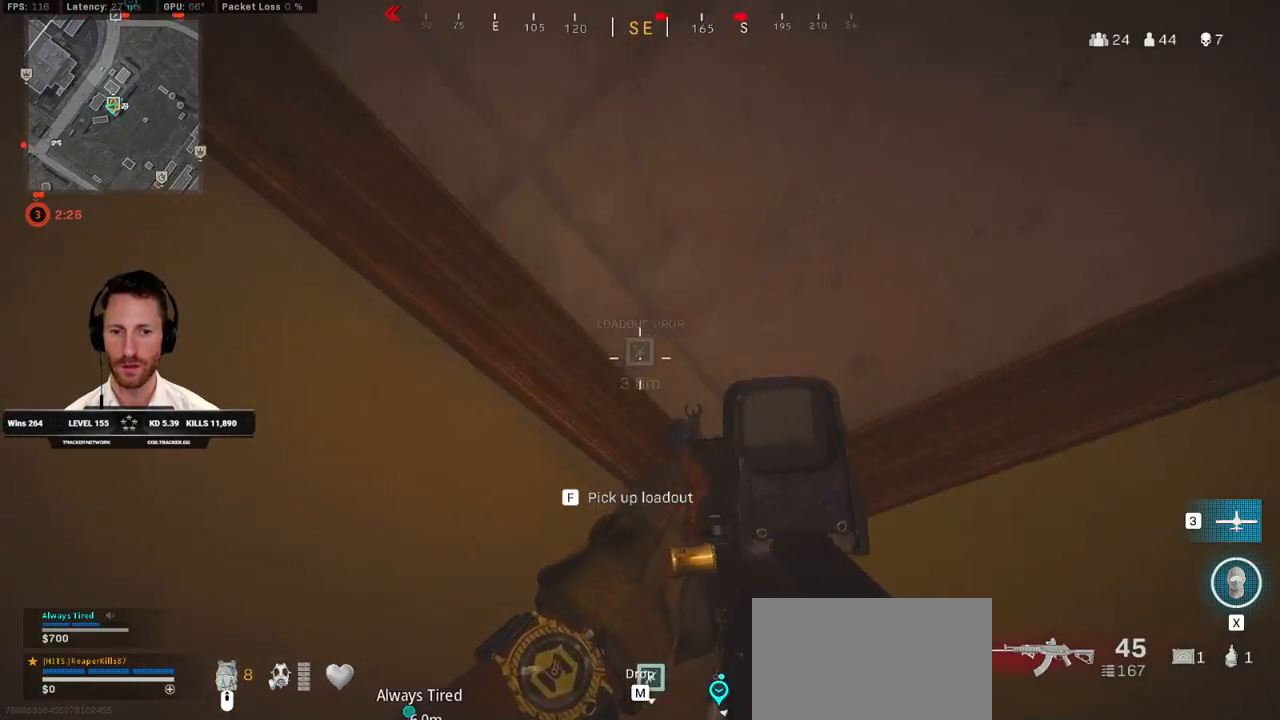
{"keys": [], "mouse": [], "events": [[300, "f", "up"]]}
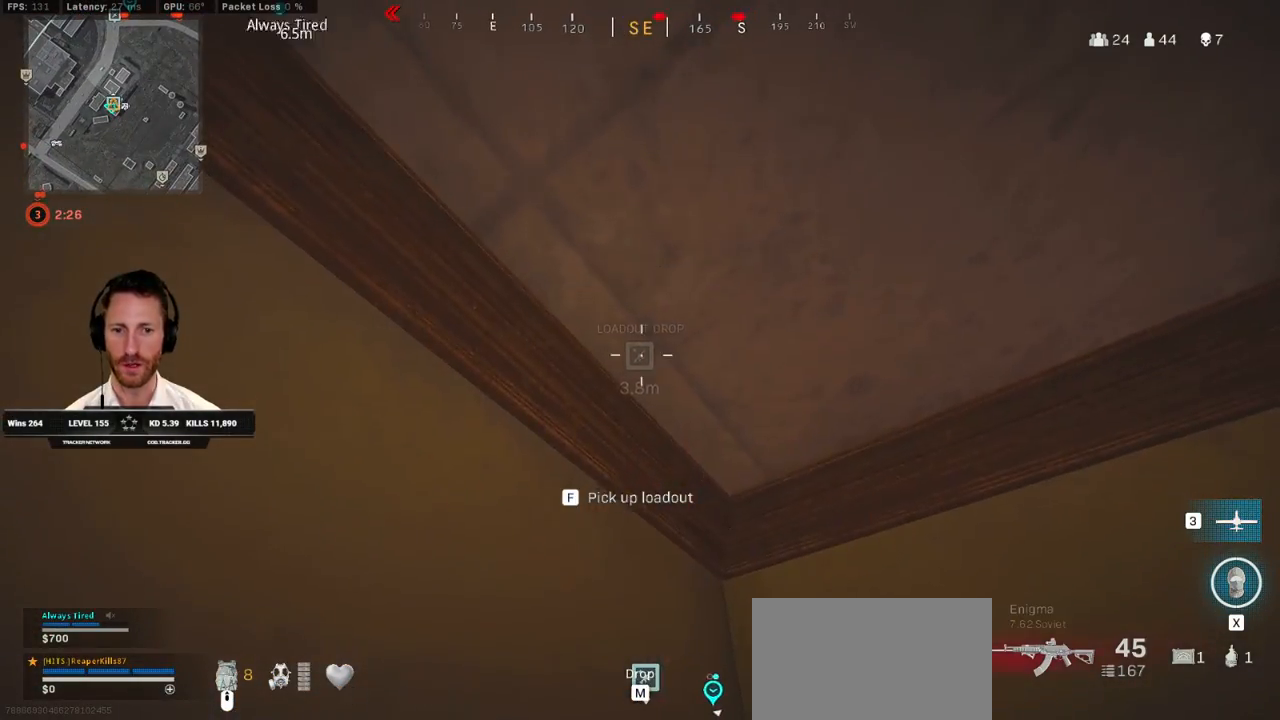
{"keys": [], "mouse": [], "events": []}
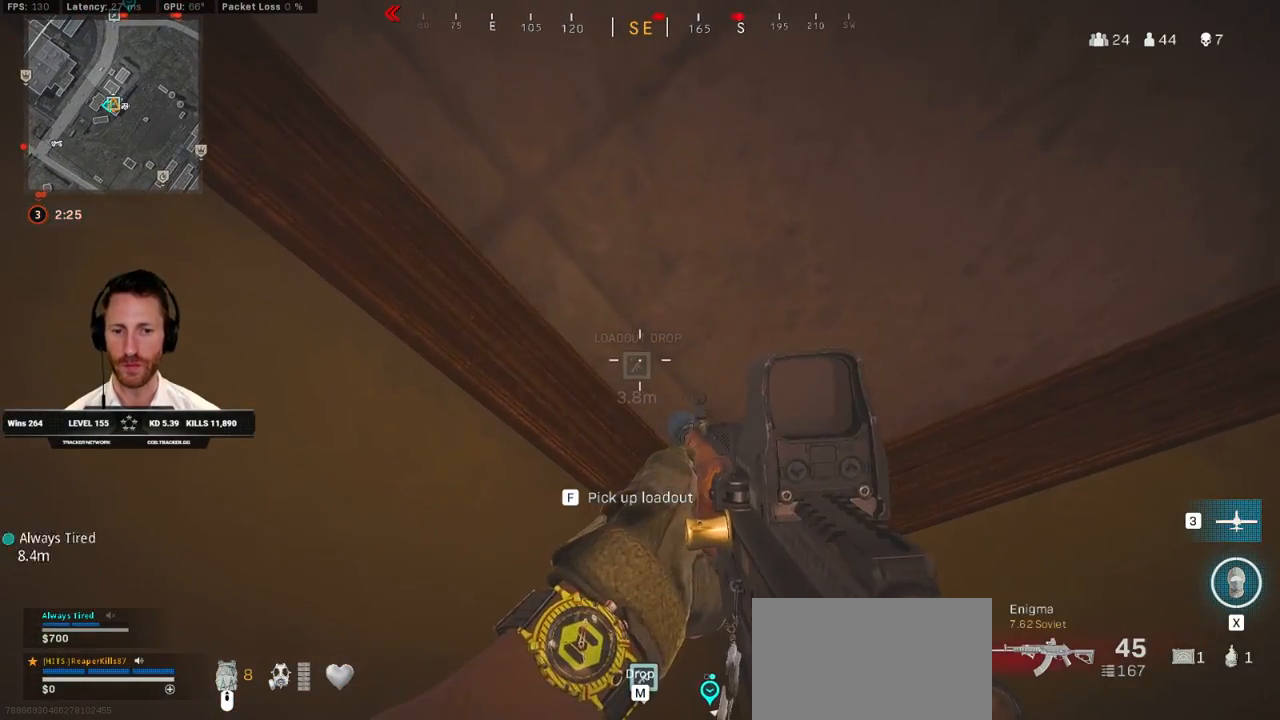
{"keys": ["f"], "mouse": [], "events": [[150, "f", "down"]]}
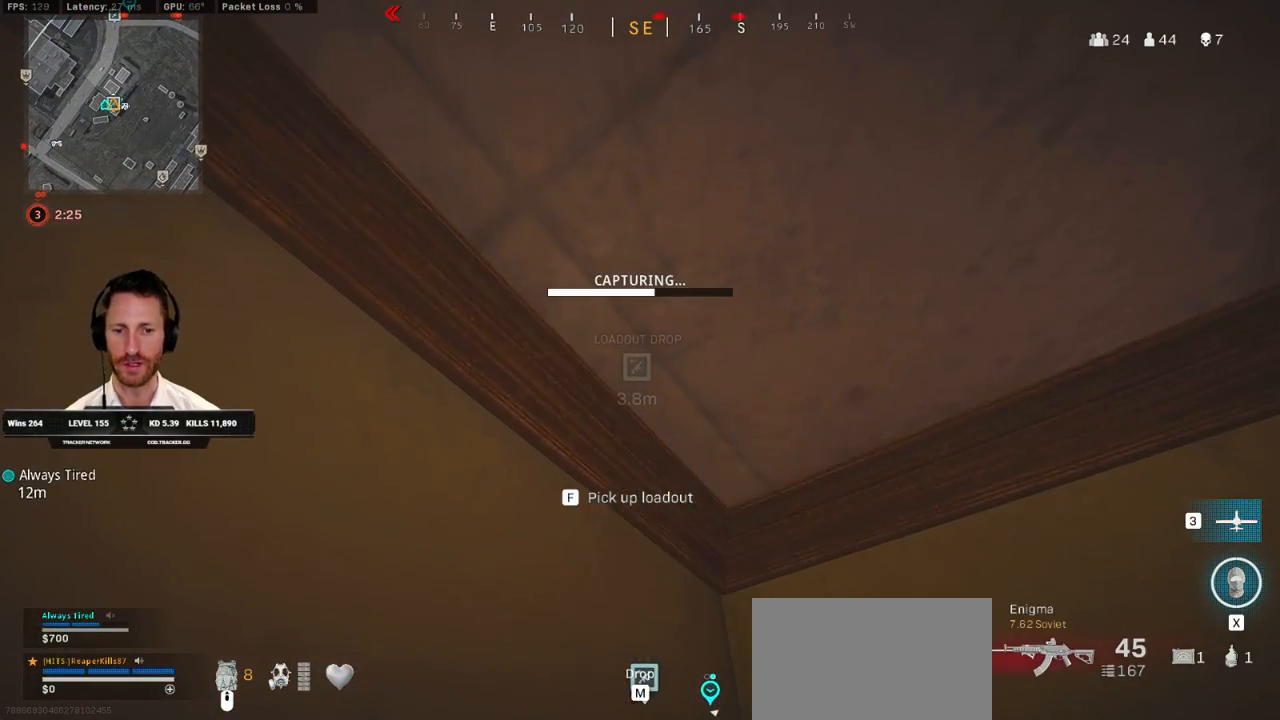
{"keys": [], "mouse": [], "events": [[467, "f", "up"]]}
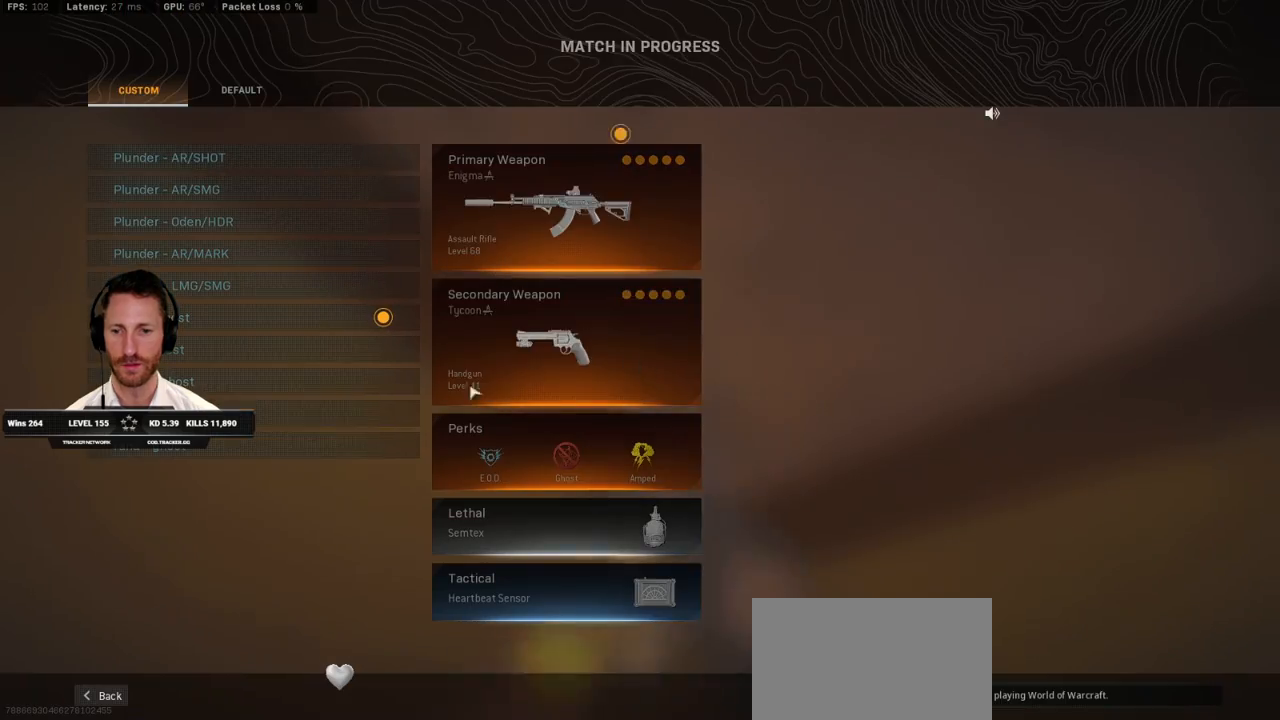
{"keys": [], "mouse": [], "events": []}
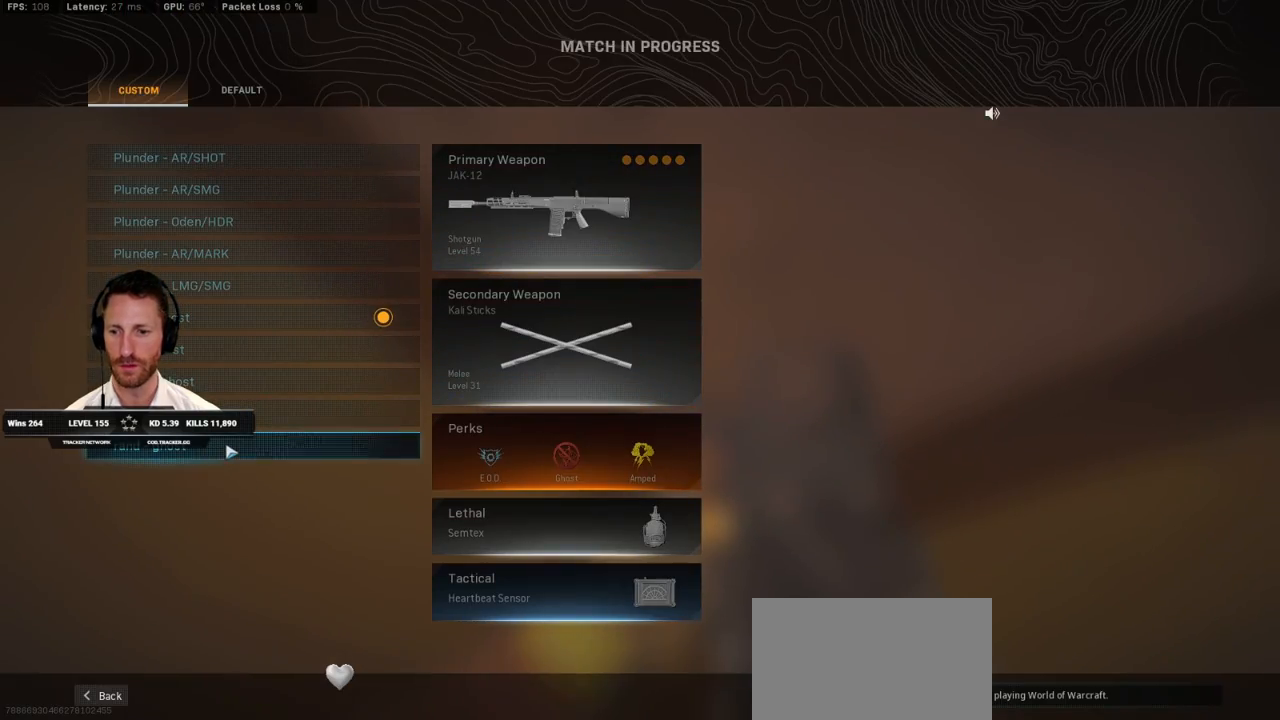
{"keys": [], "mouse": [], "events": []}
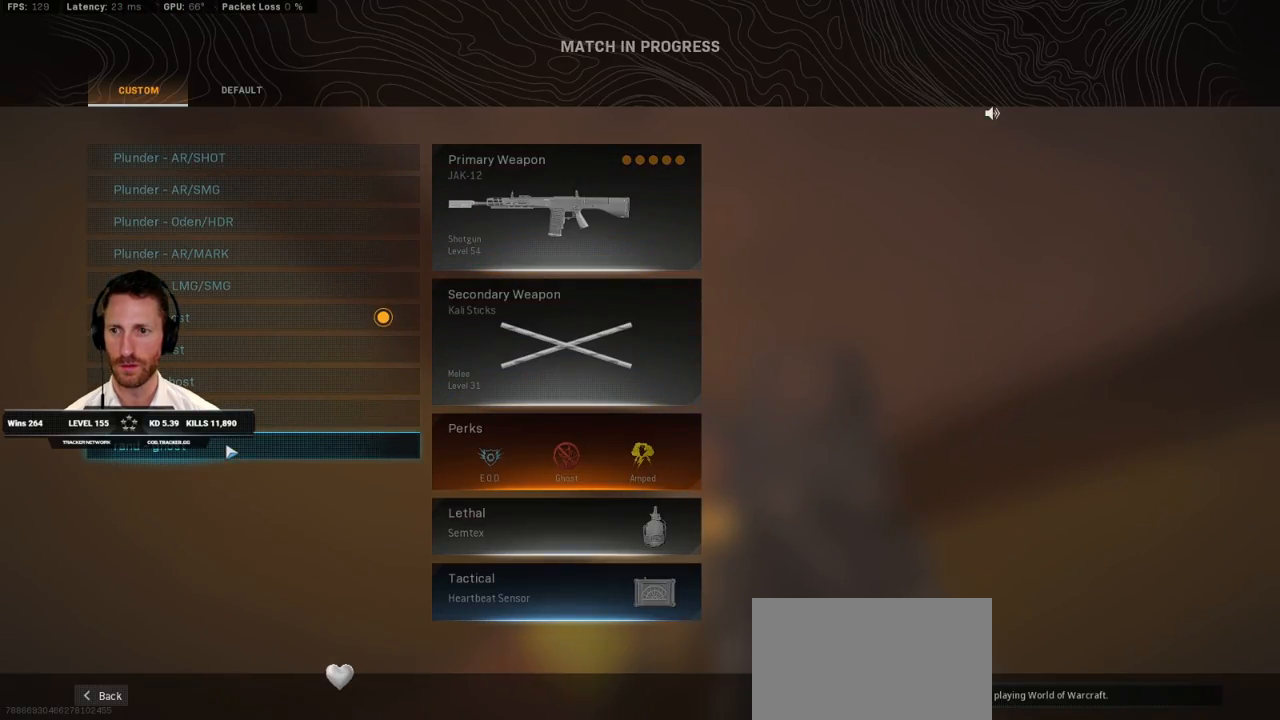
{"keys": ["e"], "mouse": [], "events": [[283, "mouse_left", "down"], [333, "mouse_left", "up"], [483, "e", "down"]]}
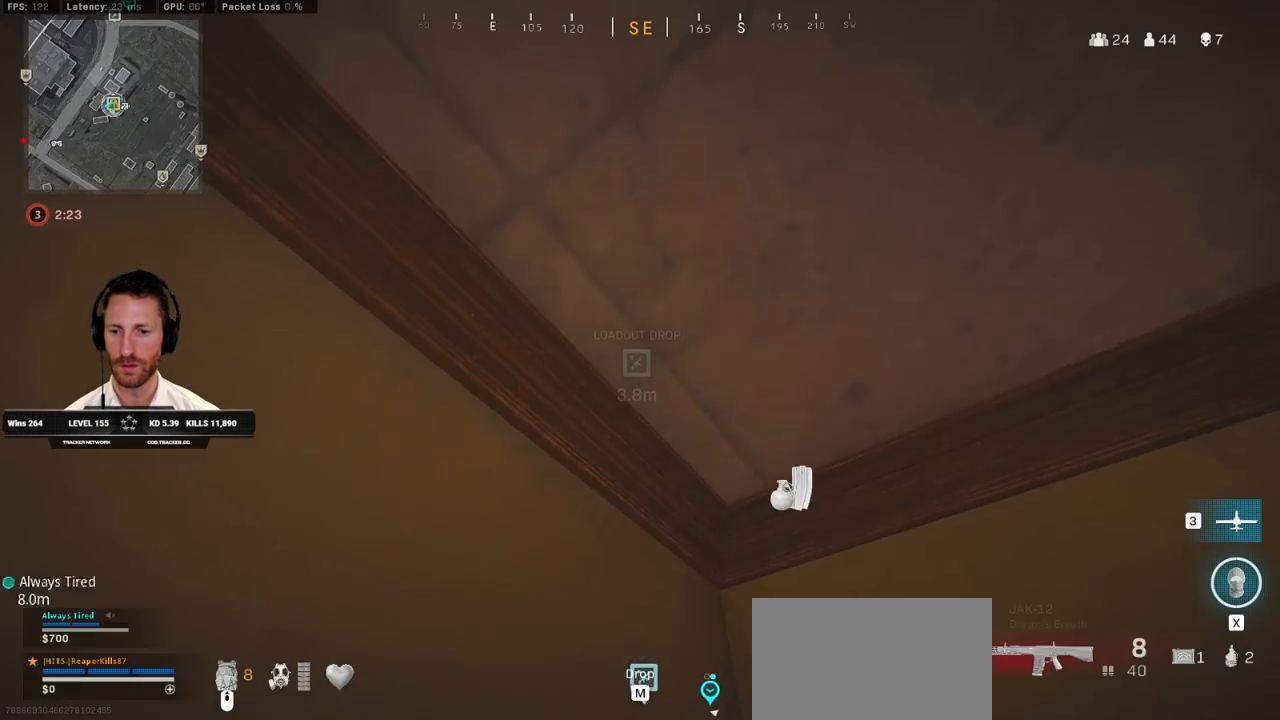
{"keys": ["ctrl", "d", "s"], "mouse": [], "events": [[117, "s", "down"], [150, "e", "up"], [233, "ctrl", "down"], [283, "d", "down"]]}
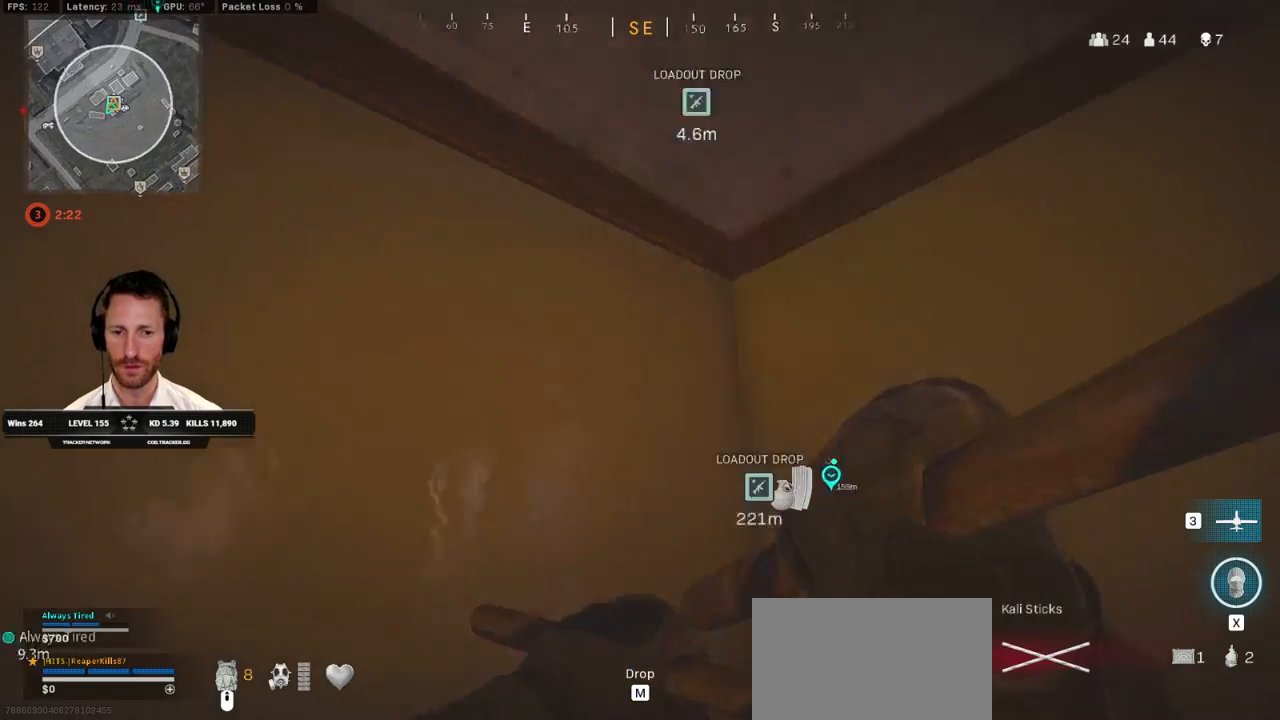
{"keys": ["a", "ctrl", "w"], "mouse": [], "events": [[350, "s", "up"], [400, "d", "up"], [483, "a", "down"], [483, "w", "down"]]}
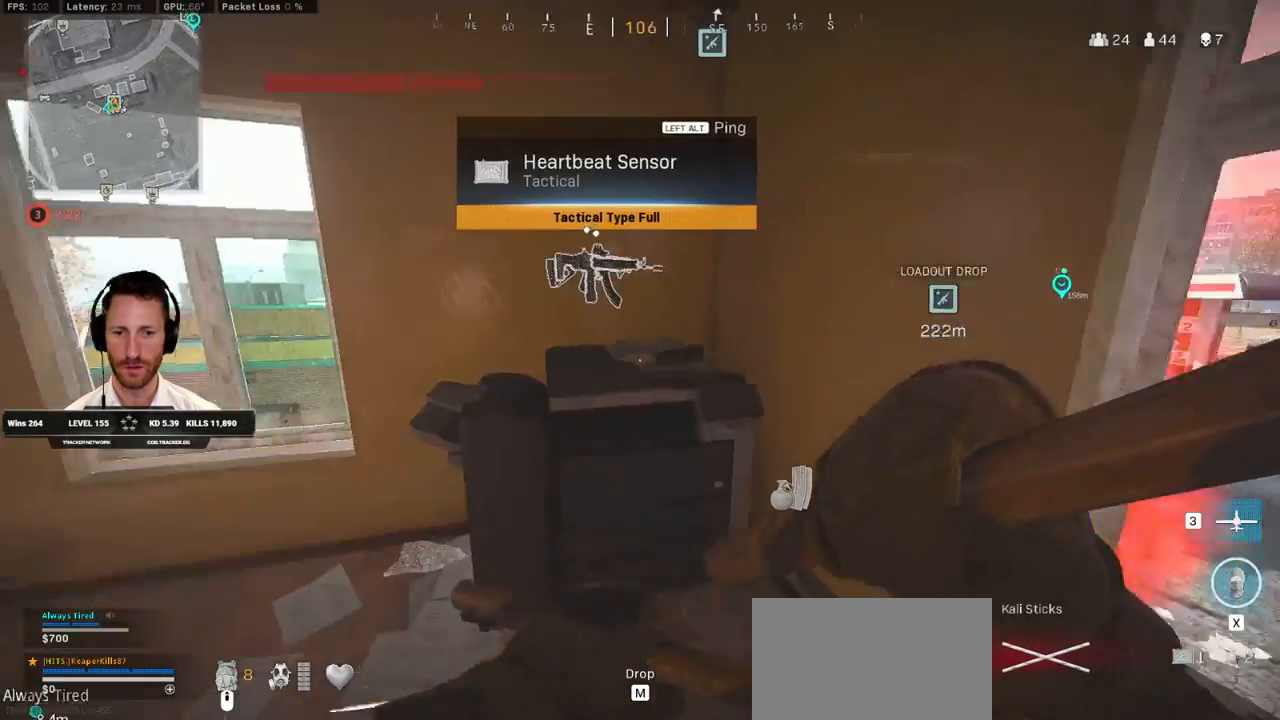
{"keys": ["ctrl", "f"], "mouse": [], "events": [[33, "a", "up"], [67, "a", "down"], [167, "a", "up"], [333, "w", "up"], [450, "f", "down"]]}
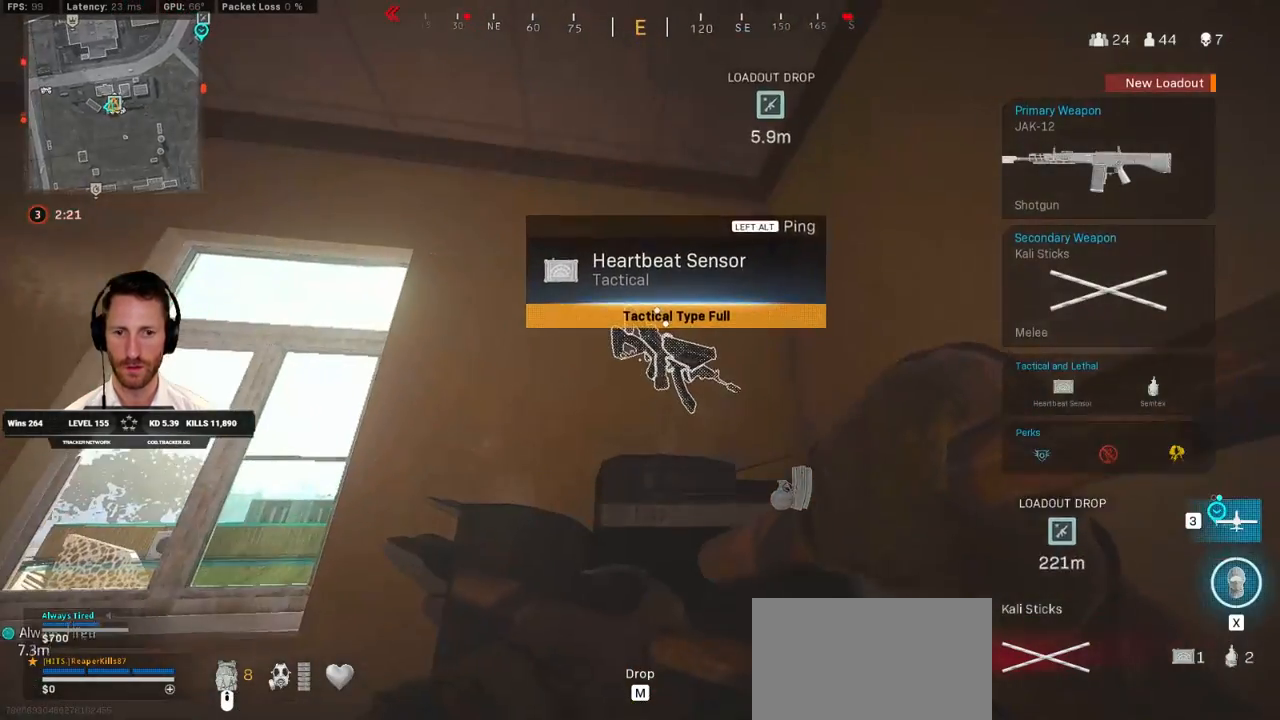
{"keys": ["ctrl"], "mouse": [], "events": [[33, "f", "up"], [400, "f", "down"], [483, "f", "up"]]}
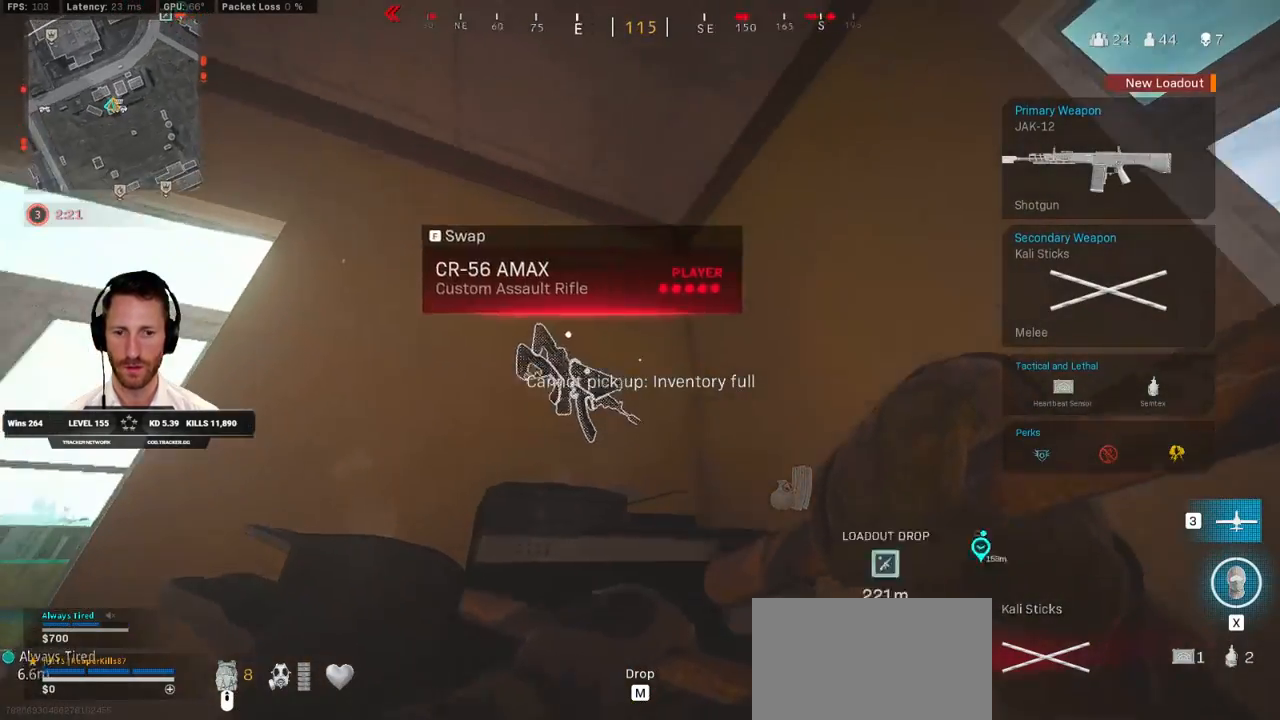
{"keys": ["a", "ctrl", "w"], "mouse": [], "events": [[383, "a", "down"], [433, "w", "down"]]}